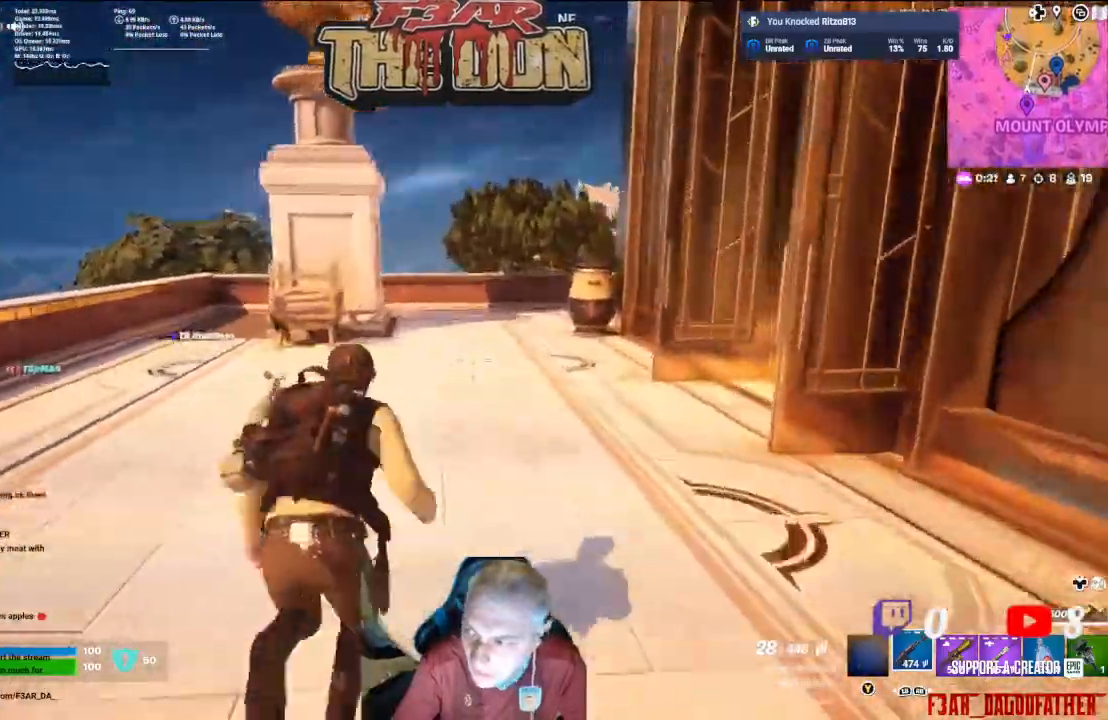
Gameplay with a controller (Xbox layout); each line is a JSON object with the inputs held at the frame after it. "events" lists button and stick changes between this image and that frame as [ms after this image, input, new state], when the widget could be followed in between.
{"buttons": [], "left_stick": "up", "right_stick": "center", "events": []}
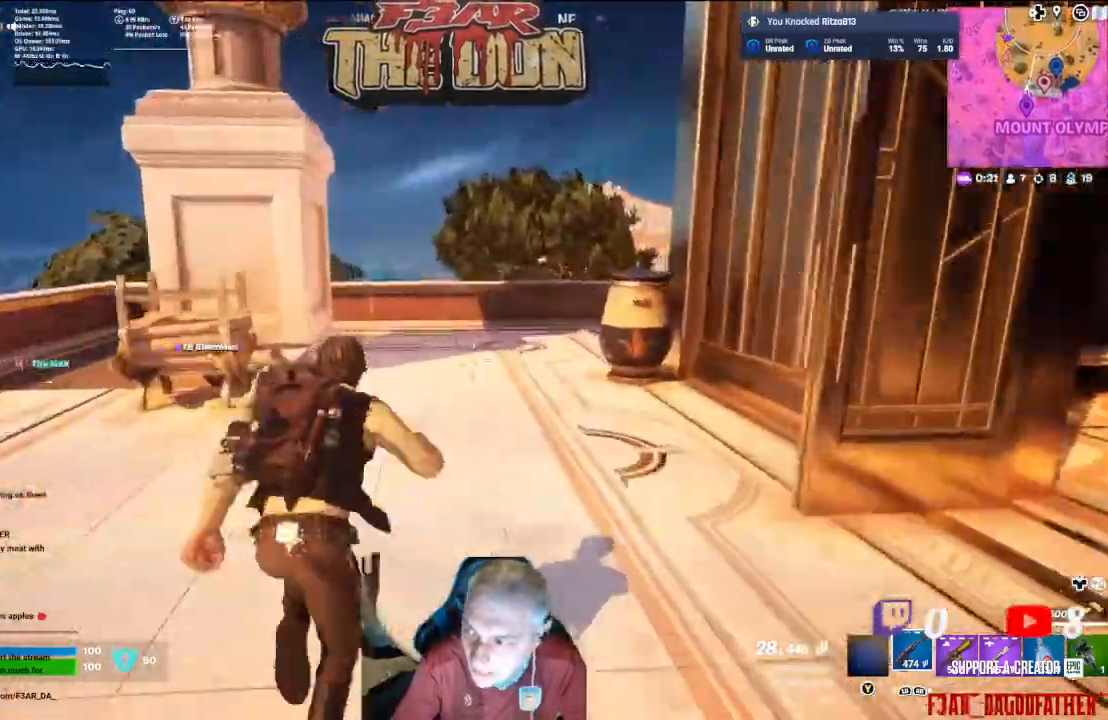
{"buttons": [], "left_stick": "up", "right_stick": "center", "events": []}
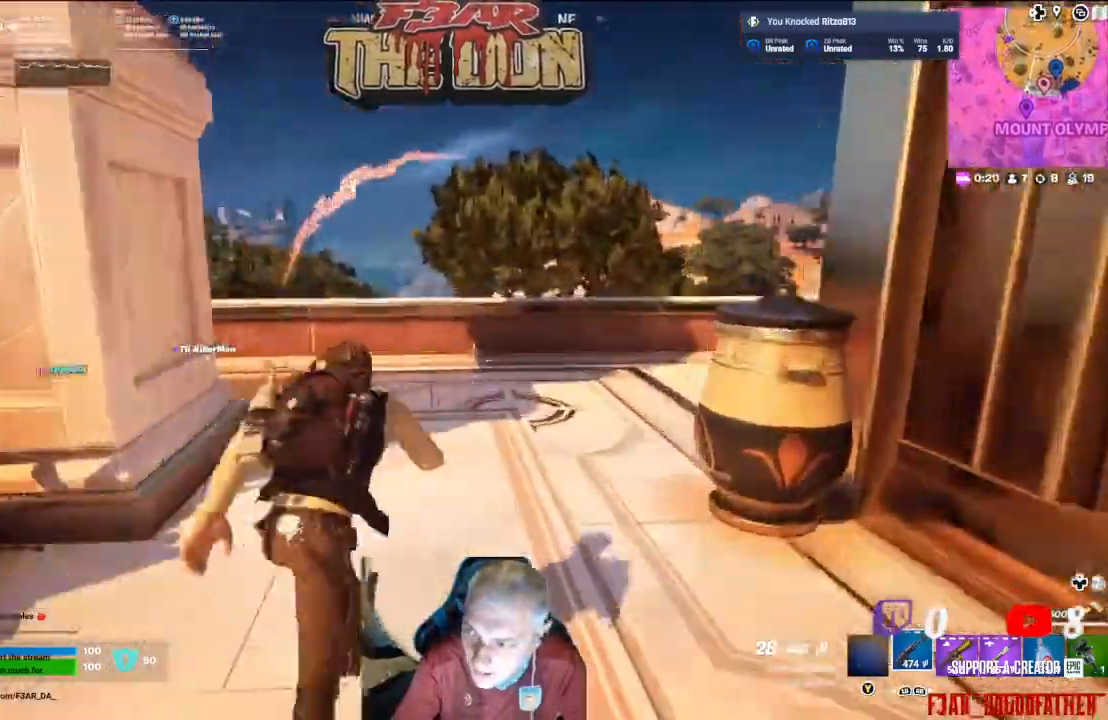
{"buttons": ["A"], "left_stick": "up", "right_stick": "down", "events": [[167, "right_stick", "down"], [500, "A", "down"]]}
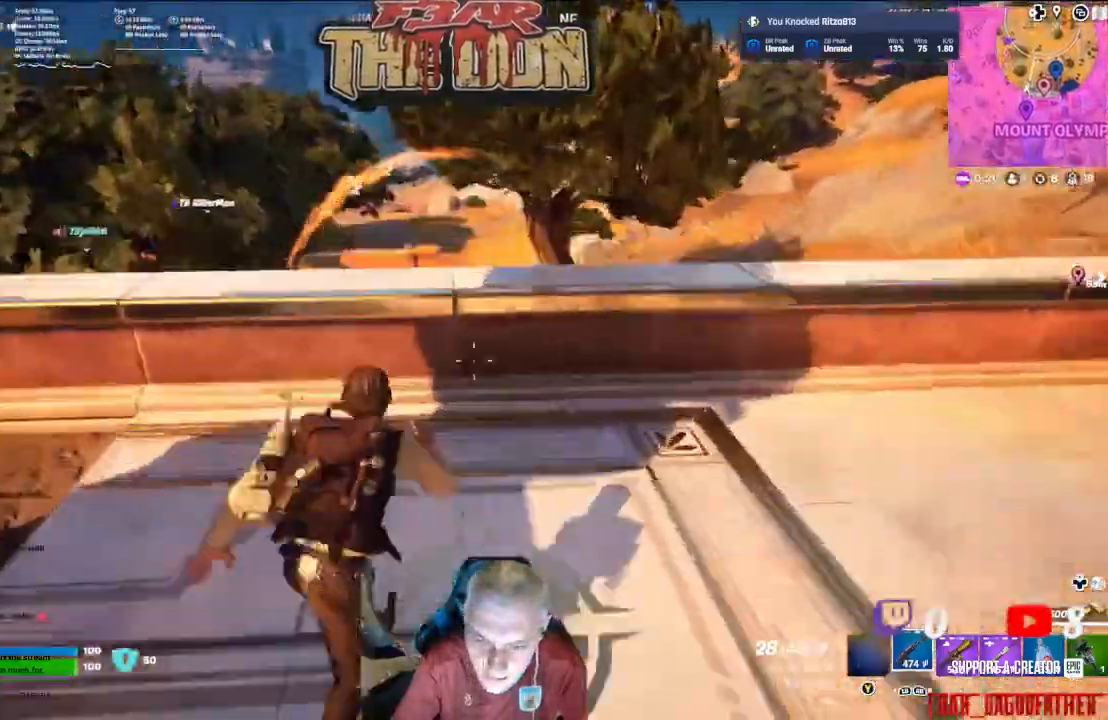
{"buttons": [], "left_stick": "up-right", "right_stick": "center", "events": [[167, "A", "up"], [200, "left_stick", "up-right"], [200, "right_stick", "center"]]}
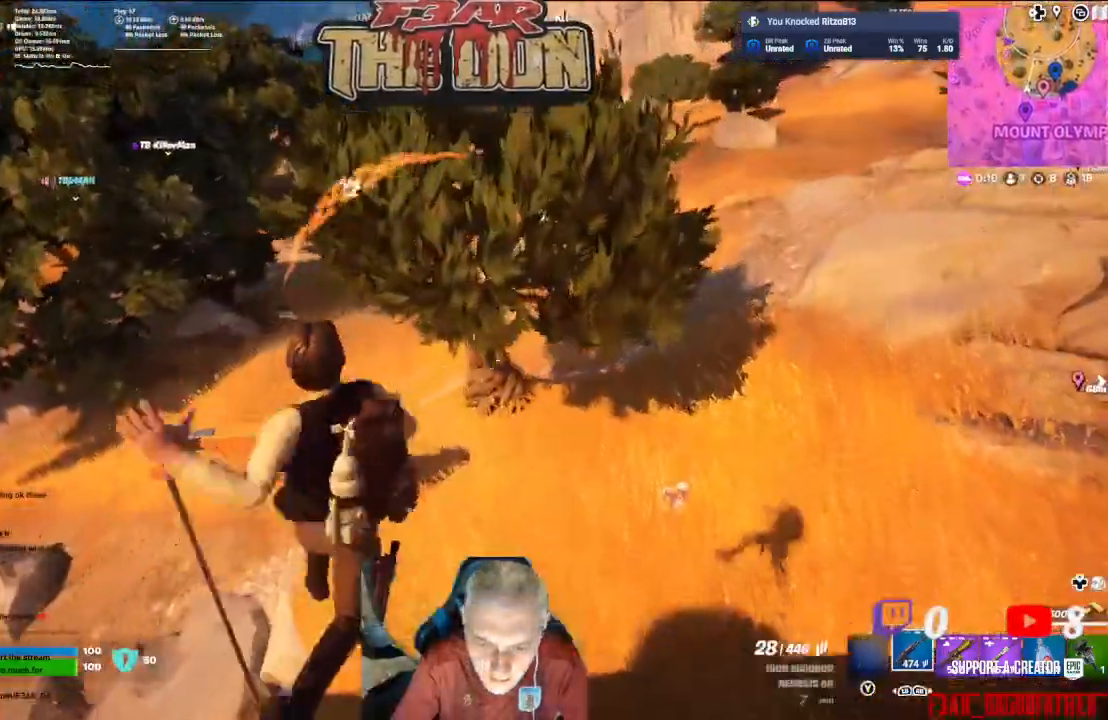
{"buttons": [], "left_stick": "up-right", "right_stick": "center", "events": []}
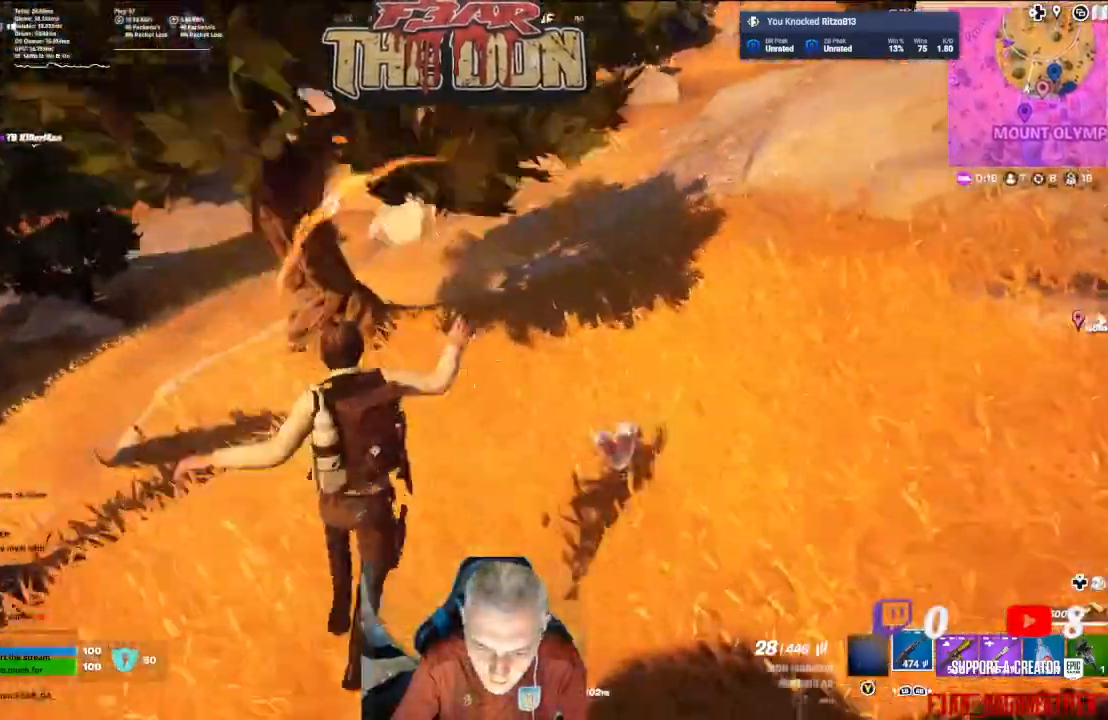
{"buttons": [], "left_stick": "up", "right_stick": "up", "events": [[133, "right_stick", "up-right"], [400, "right_stick", "up"], [500, "left_stick", "up"]]}
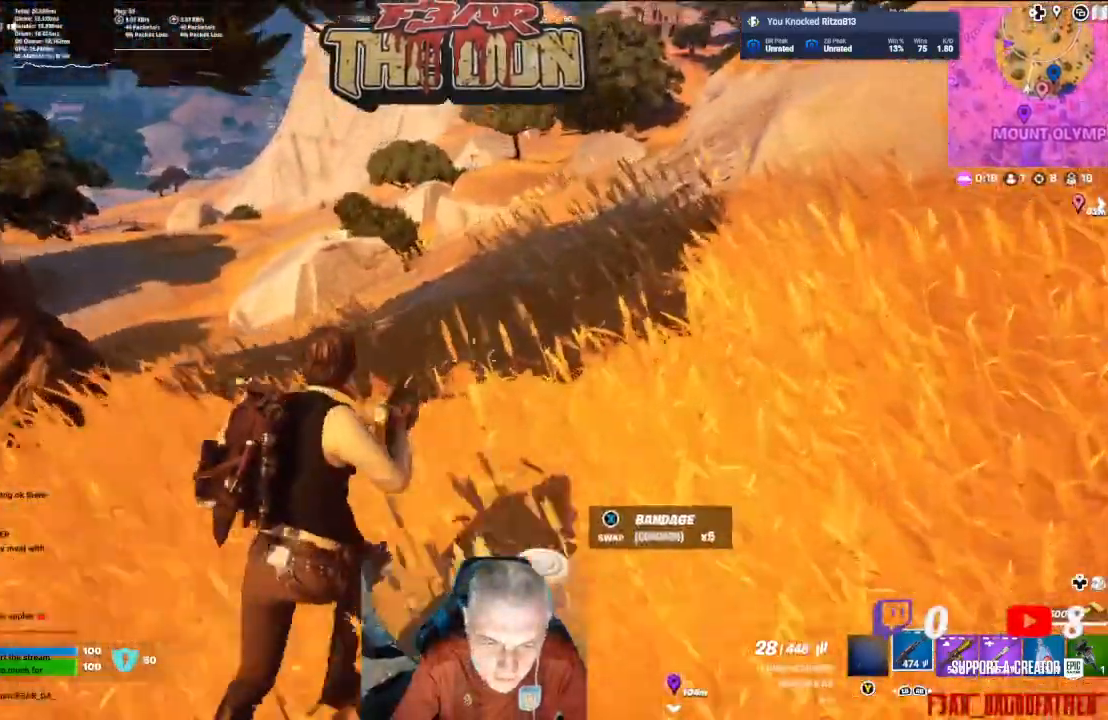
{"buttons": [], "left_stick": "up", "right_stick": "left", "events": [[200, "right_stick", "left"], [300, "L3", "down"], [500, "L3", "up"]]}
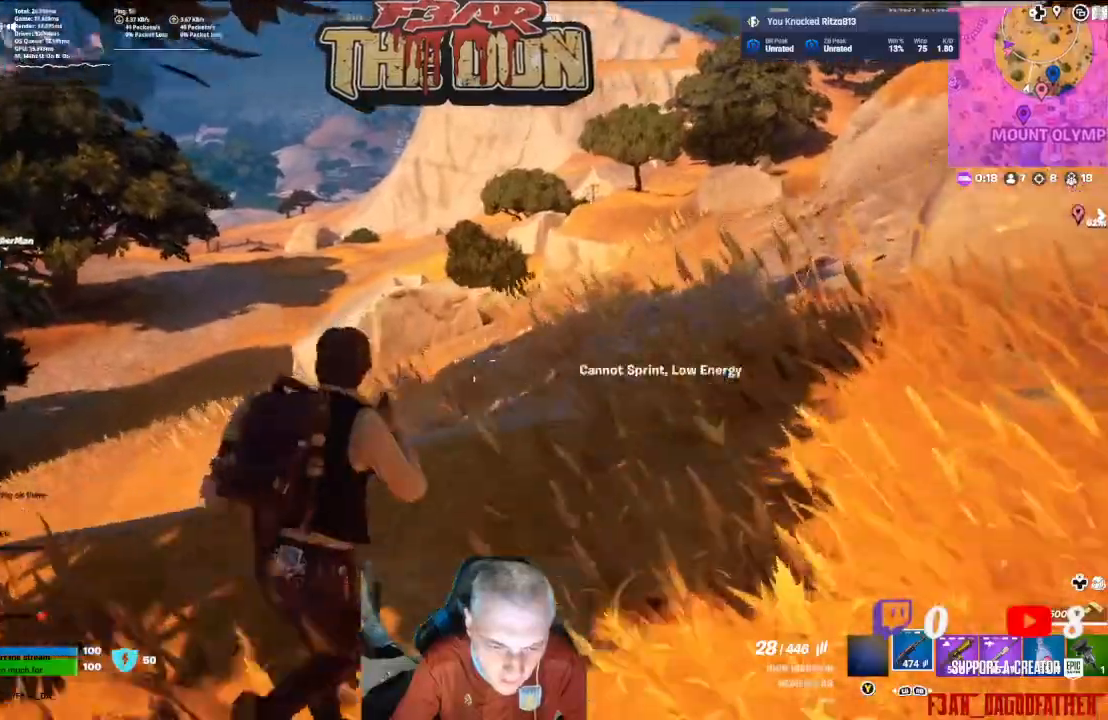
{"buttons": ["A"], "left_stick": "up", "right_stick": "down-left", "events": [[233, "right_stick", "down-left"], [467, "A", "down"]]}
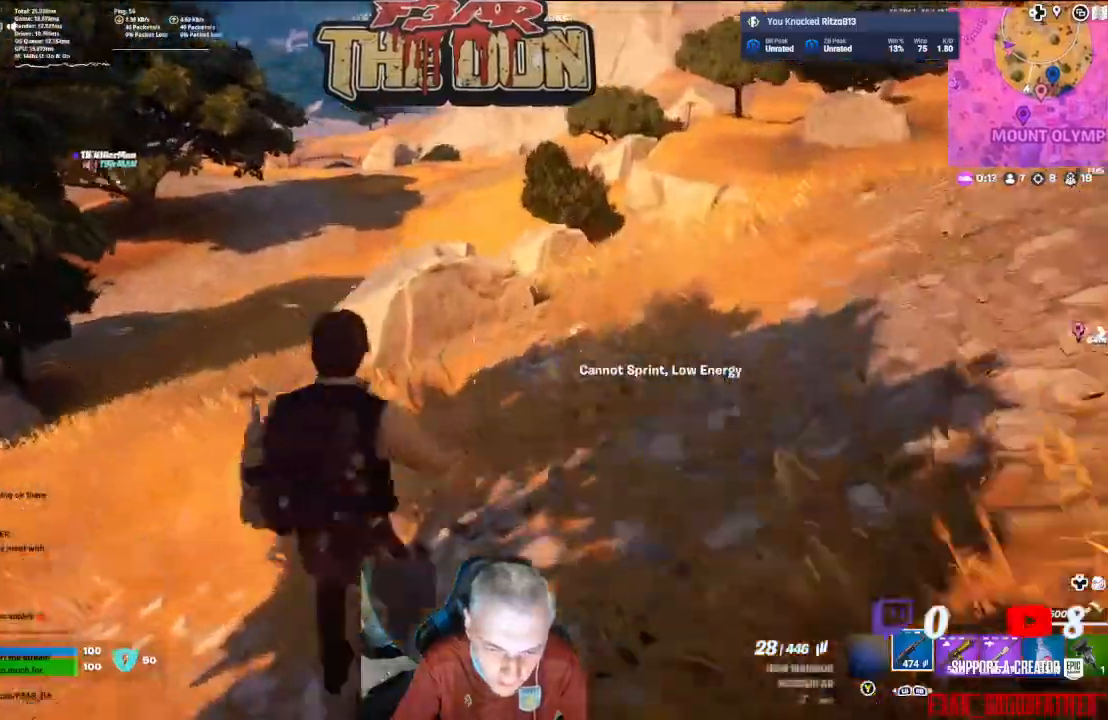
{"buttons": ["X"], "left_stick": "up-right", "right_stick": "center", "events": [[67, "right_stick", "left"], [133, "A", "up"], [200, "left_stick", "up-right"], [300, "right_stick", "center"], [400, "X", "down"]]}
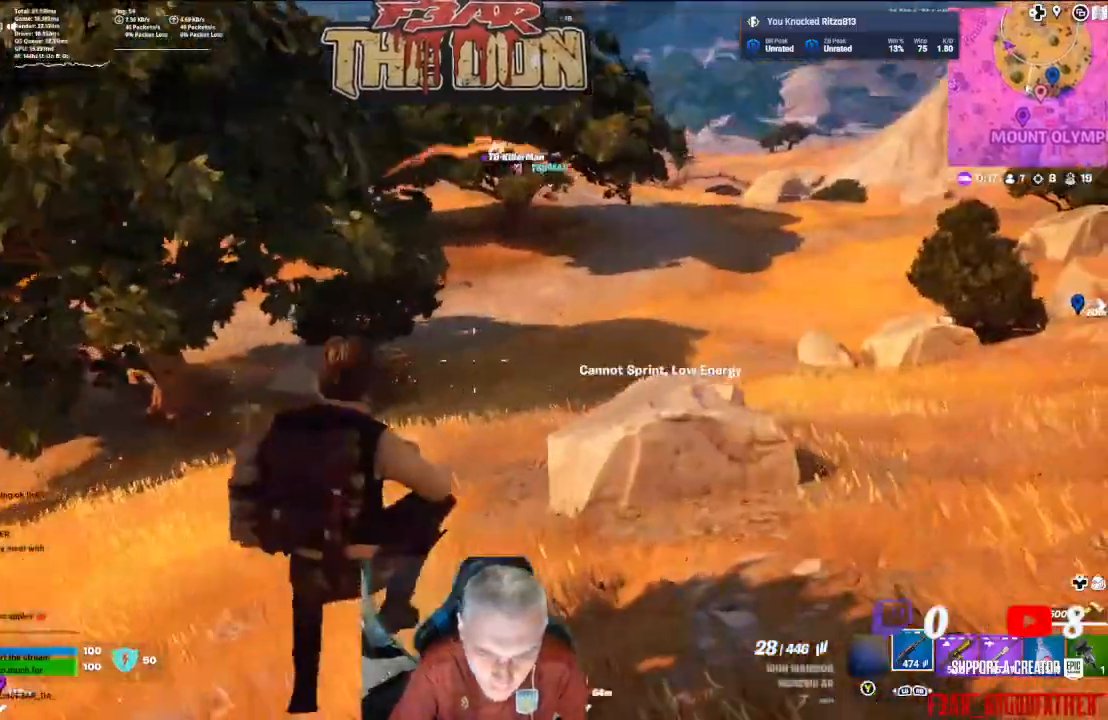
{"buttons": [], "left_stick": "up-right", "right_stick": "right", "events": [[33, "X", "up"], [100, "X", "down"], [200, "X", "up"], [400, "right_stick", "right"]]}
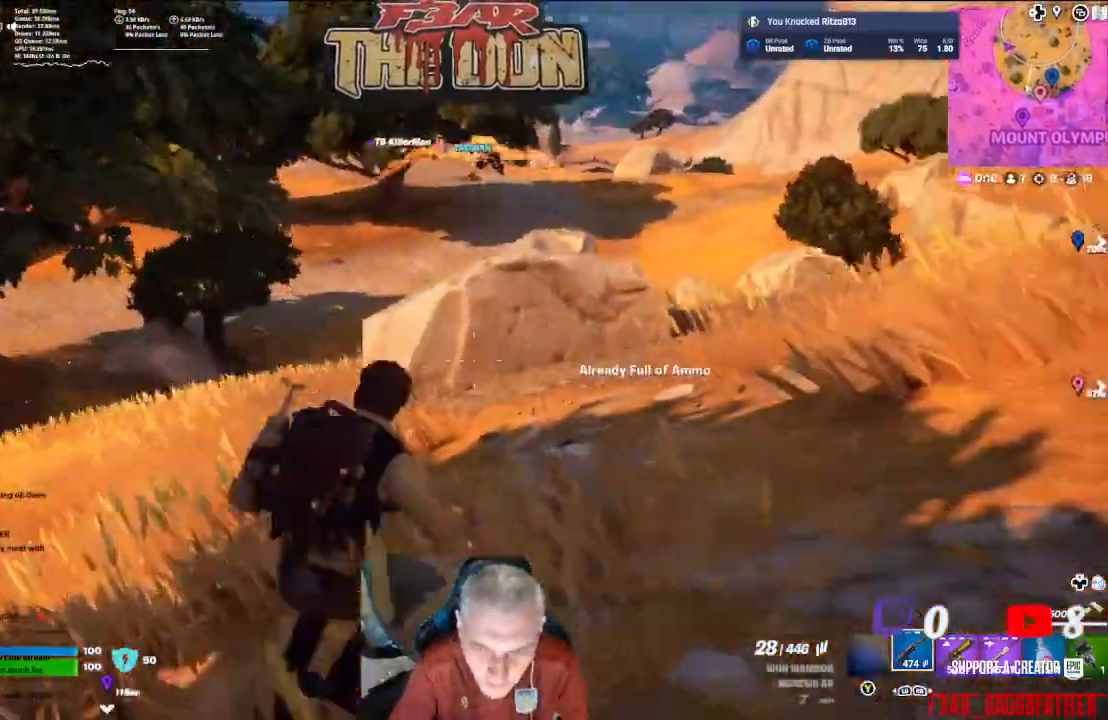
{"buttons": [], "left_stick": "up-right", "right_stick": "center", "events": [[67, "right_stick", "center"]]}
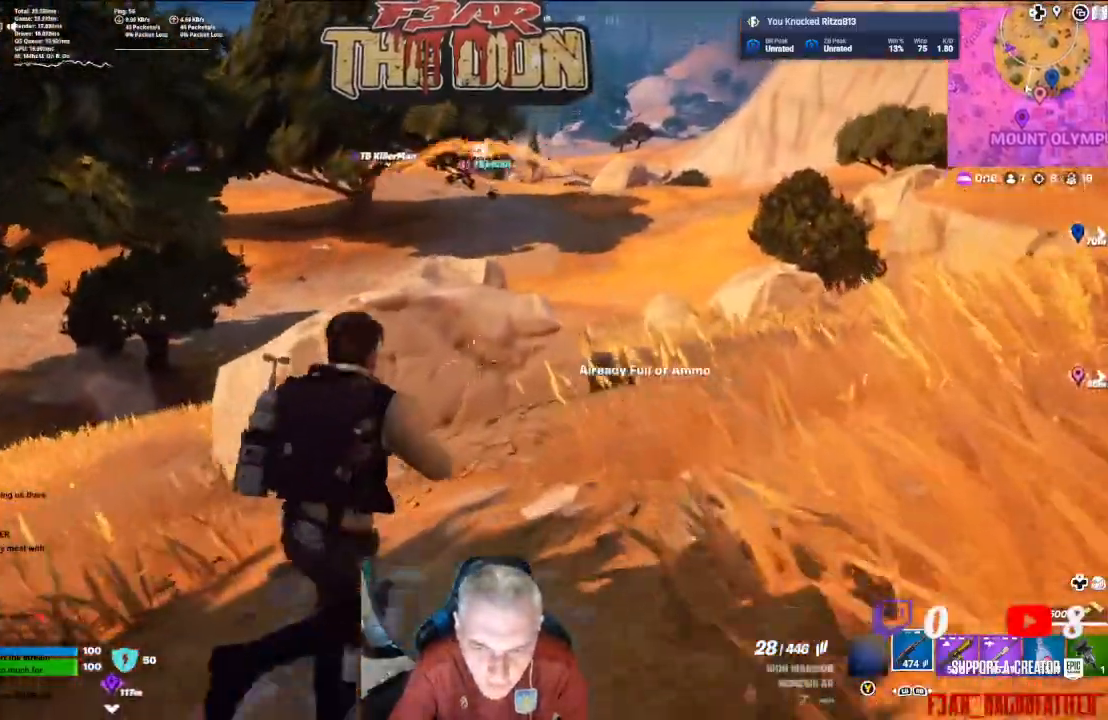
{"buttons": ["A"], "left_stick": "up-right", "right_stick": "left", "events": [[333, "A", "down"], [367, "right_stick", "left"]]}
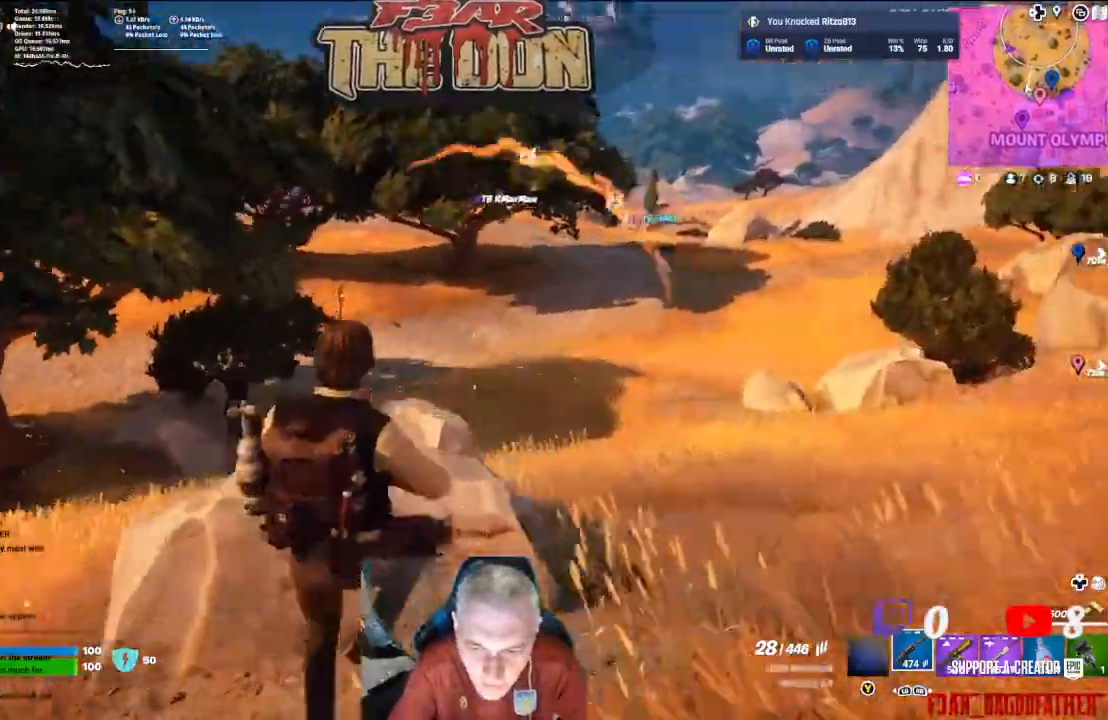
{"buttons": [], "left_stick": "up-right", "right_stick": "left", "events": [[33, "A", "up"], [133, "right_stick", "center"], [267, "right_stick", "left"]]}
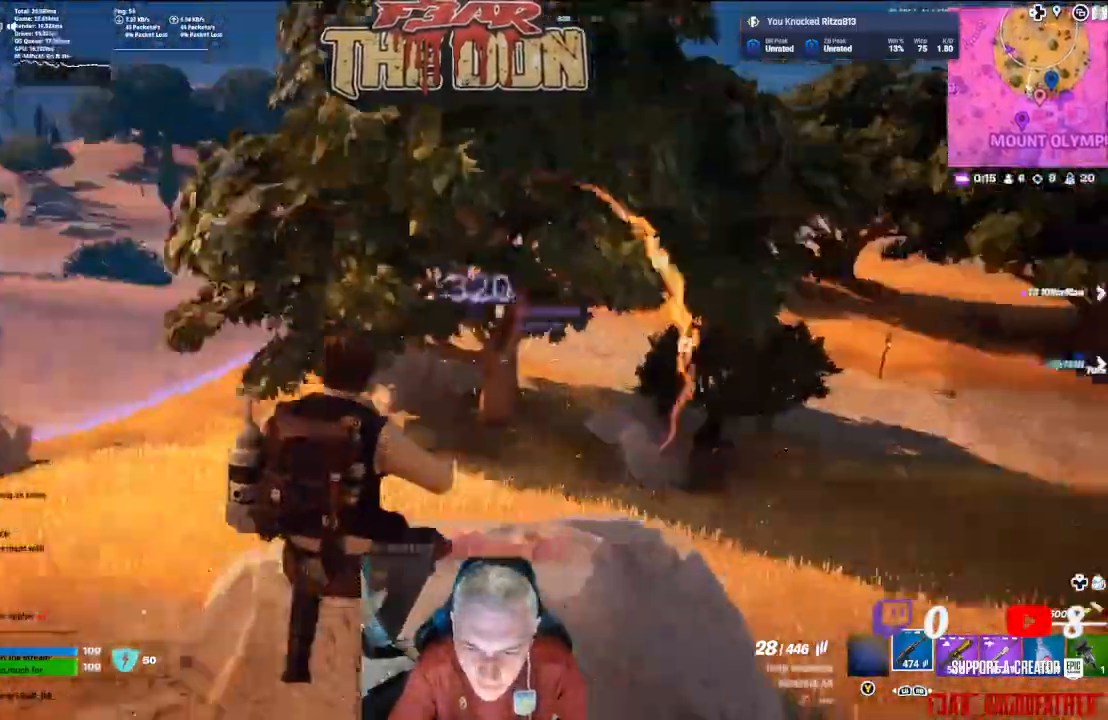
{"buttons": [], "left_stick": "up-right", "right_stick": "center", "events": [[333, "right_stick", "center"]]}
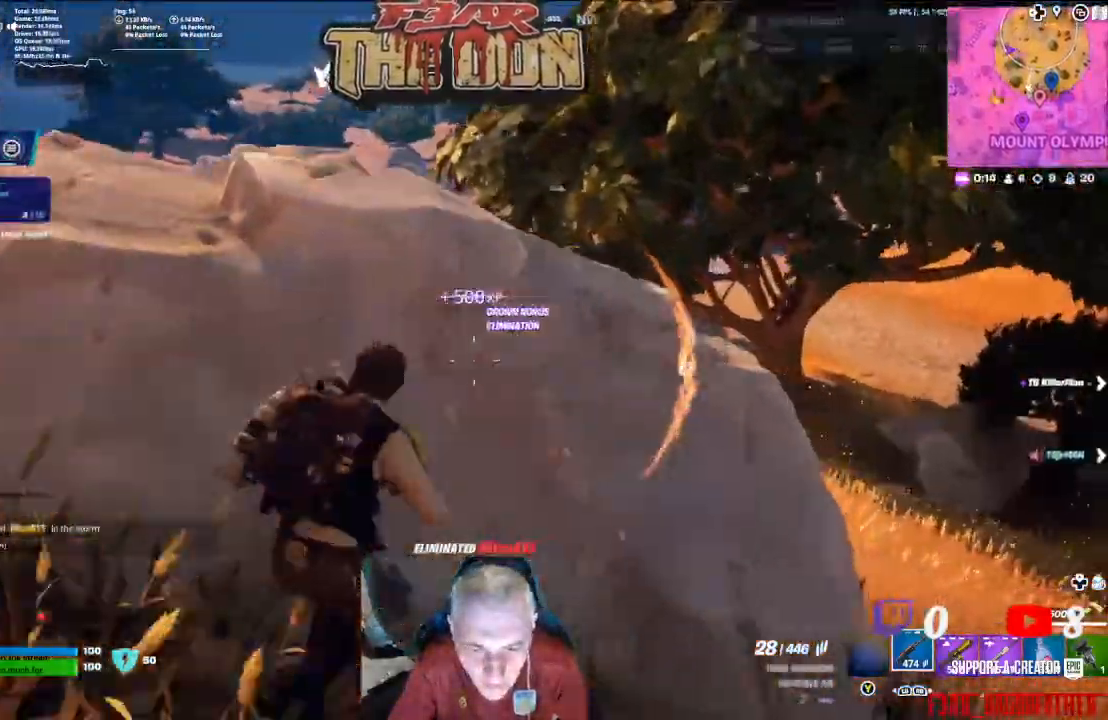
{"buttons": [], "left_stick": "up-right", "right_stick": "right", "events": [[67, "right_stick", "right"], [167, "L3", "down"], [367, "L3", "up"]]}
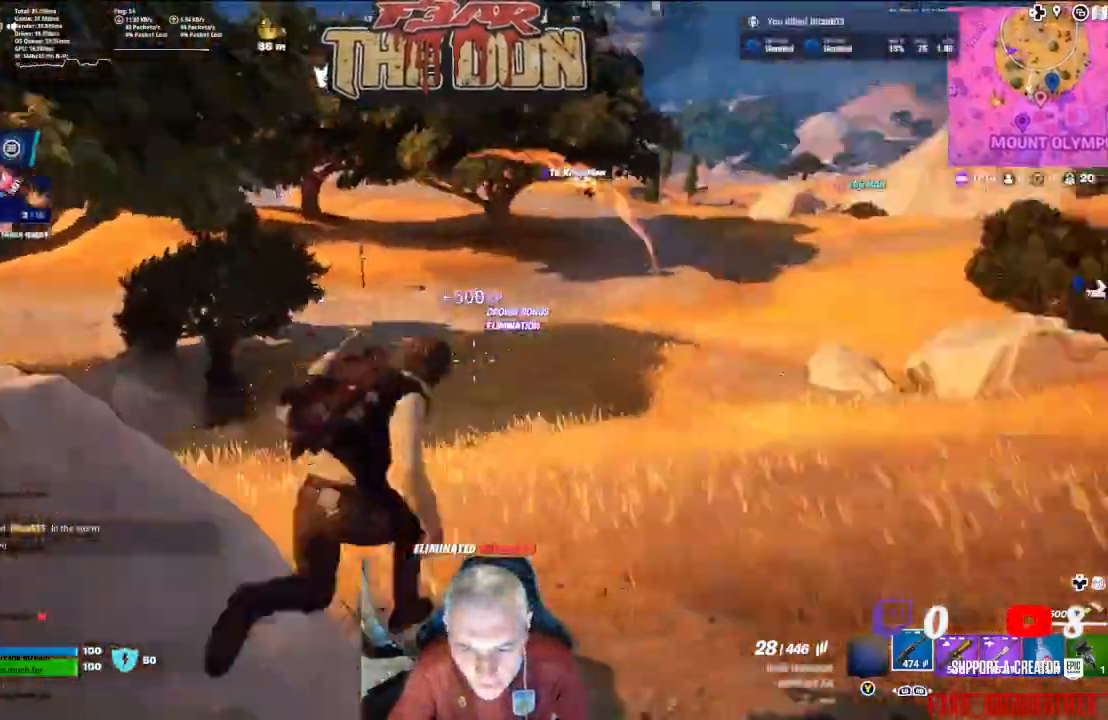
{"buttons": [], "left_stick": "up-right", "right_stick": "center", "events": [[133, "right_stick", "center"]]}
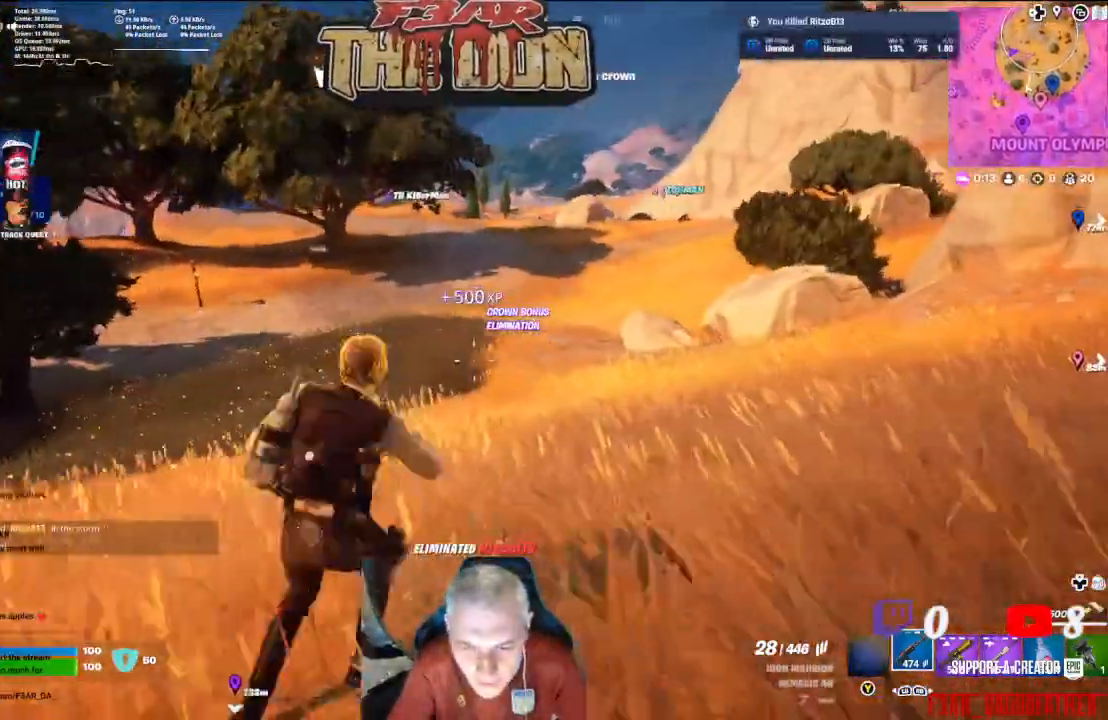
{"buttons": [], "left_stick": "up-right", "right_stick": "center", "events": [[200, "right_stick", "up-right"], [467, "right_stick", "center"]]}
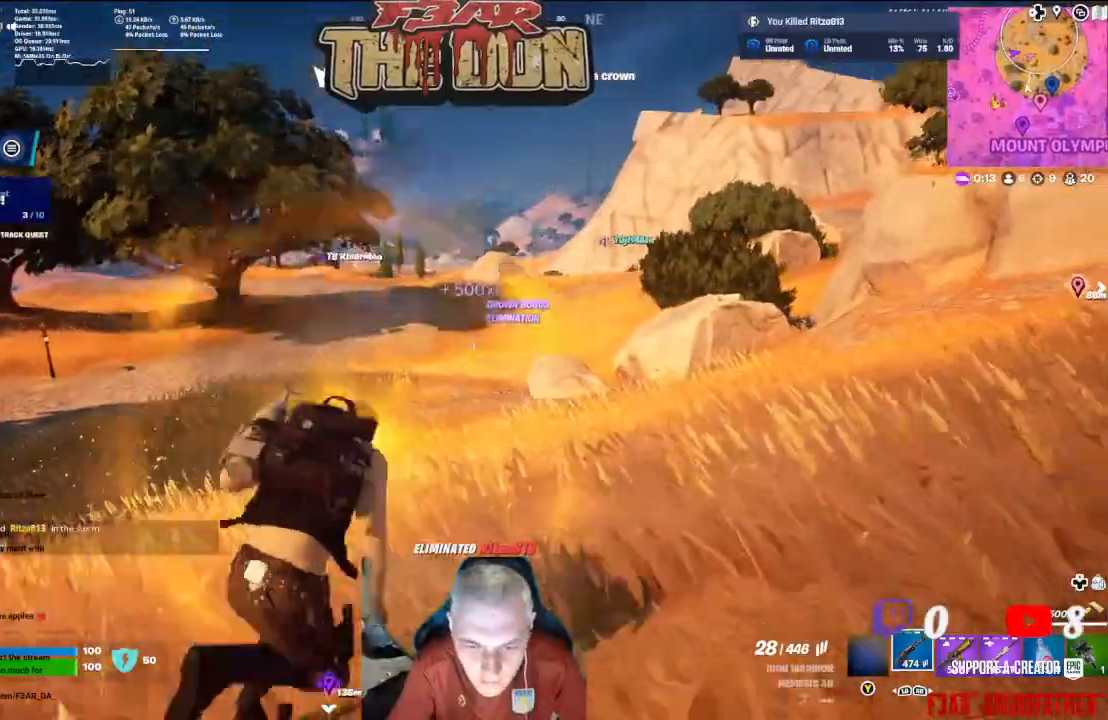
{"buttons": [], "left_stick": "up", "right_stick": "center", "events": [[200, "left_stick", "up"]]}
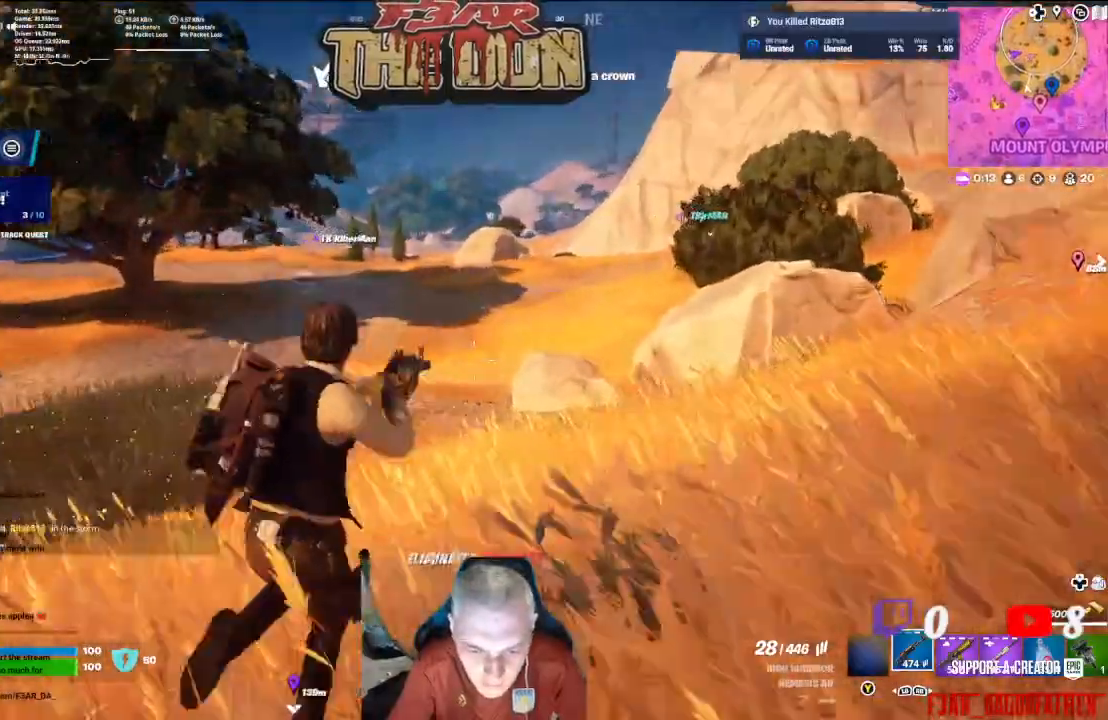
{"buttons": [], "left_stick": "up", "right_stick": "center", "events": [[333, "L3", "down"], [433, "L3", "up"]]}
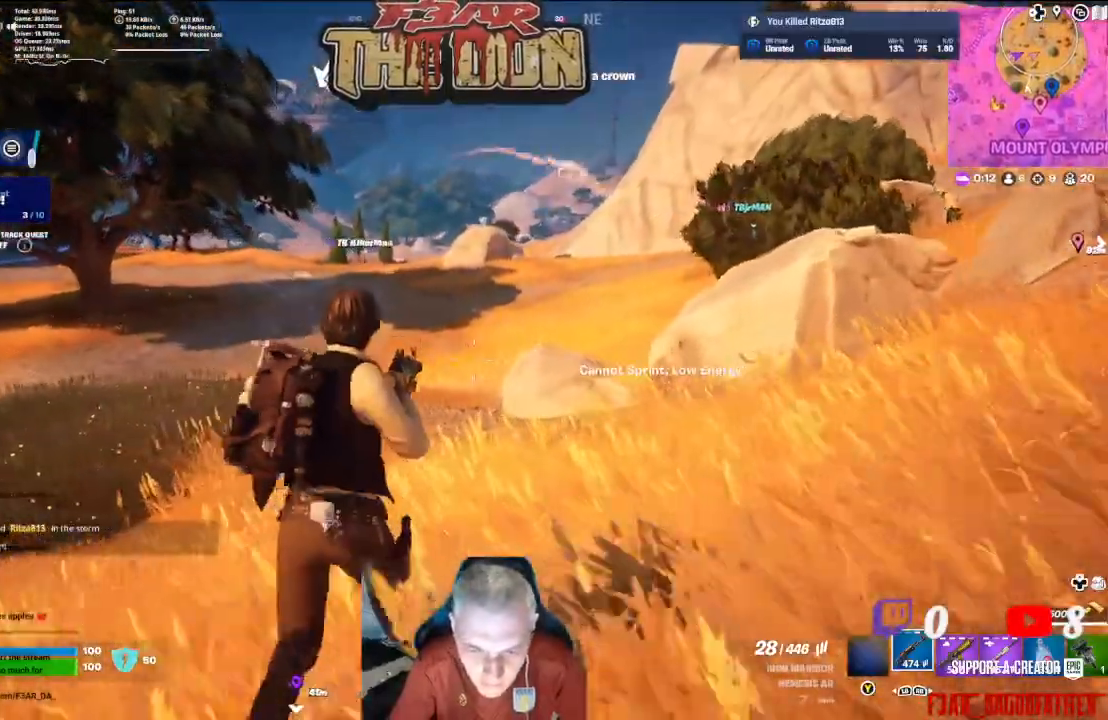
{"buttons": [], "left_stick": "up", "right_stick": "center", "events": []}
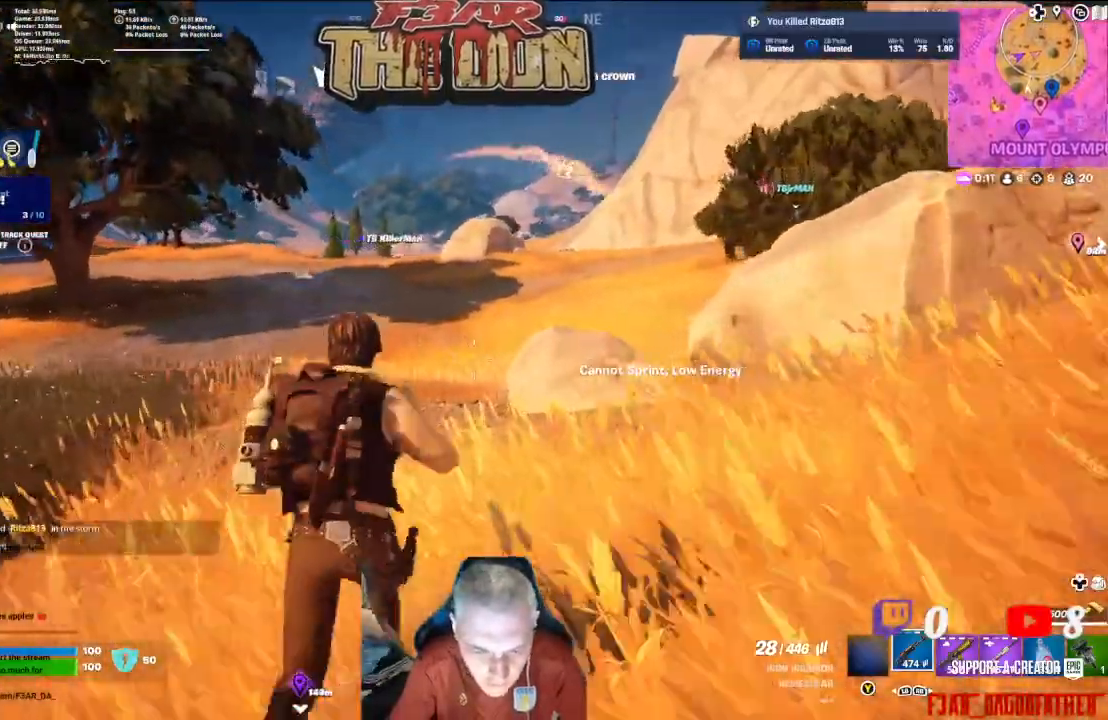
{"buttons": [], "left_stick": "up", "right_stick": "right", "events": [[133, "right_stick", "up-right"], [300, "L3", "down"], [333, "right_stick", "right"], [500, "L3", "up"]]}
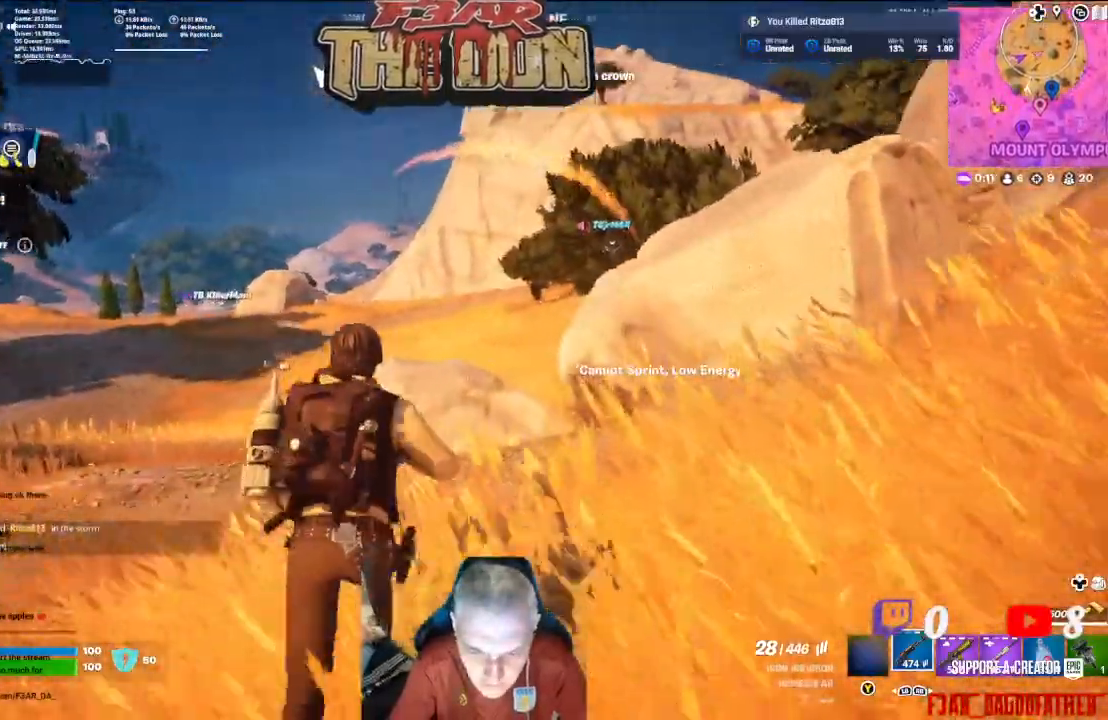
{"buttons": [], "left_stick": "up", "right_stick": "center", "events": [[67, "right_stick", "center"]]}
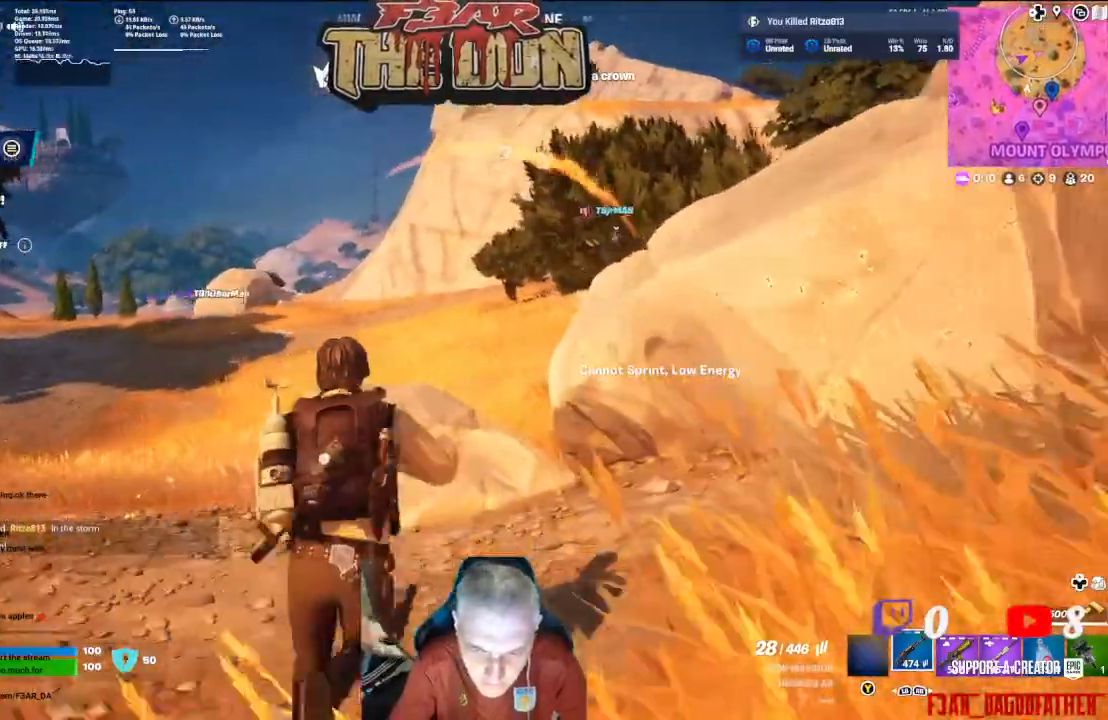
{"buttons": [], "left_stick": "up", "right_stick": "center", "events": []}
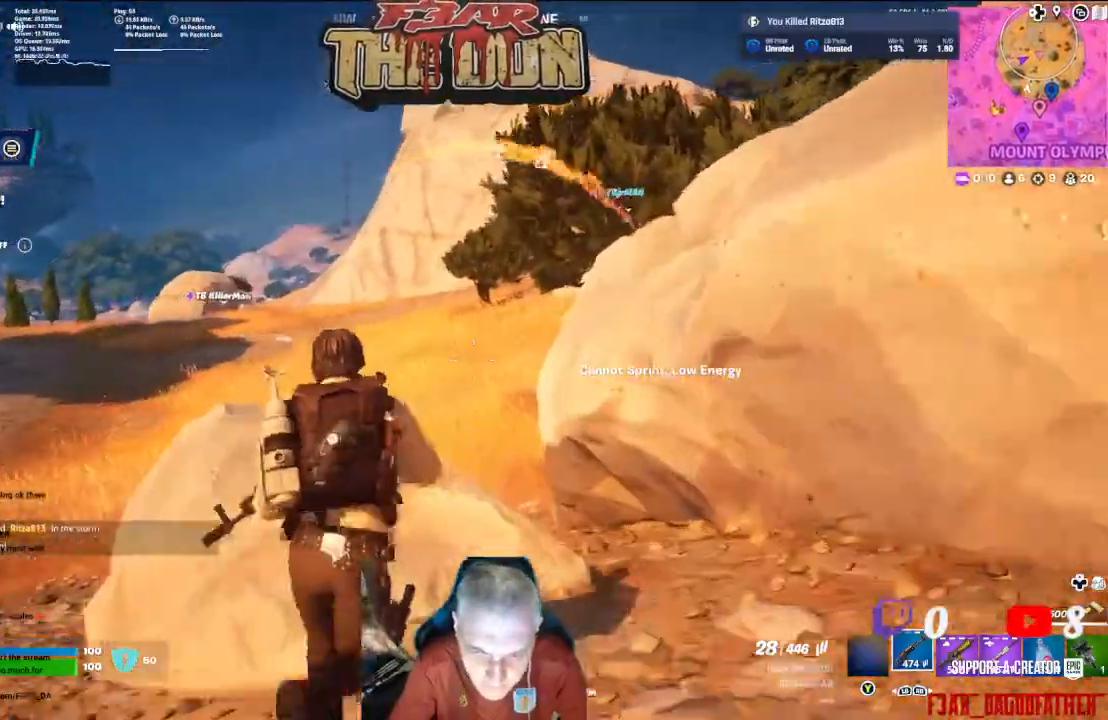
{"buttons": [], "left_stick": "up", "right_stick": "center", "events": [[33, "A", "down"], [233, "A", "up"]]}
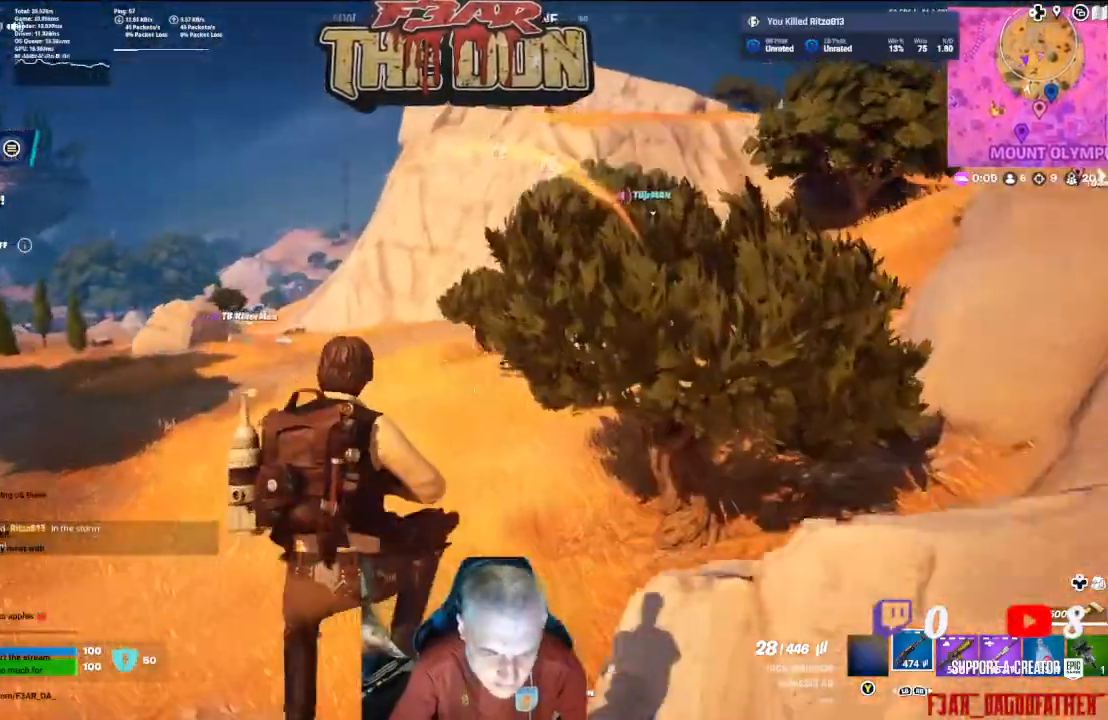
{"buttons": [], "left_stick": "up", "right_stick": "center", "events": [[267, "L3", "down"], [400, "L3", "up"]]}
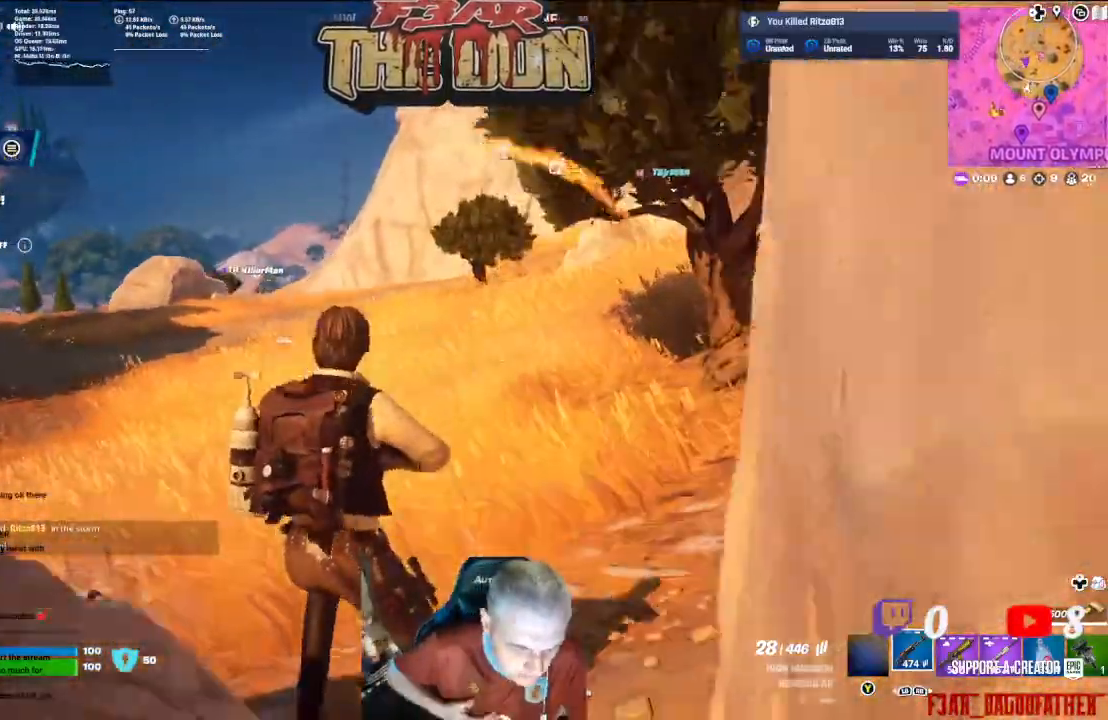
{"buttons": [], "left_stick": "up", "right_stick": "center", "events": []}
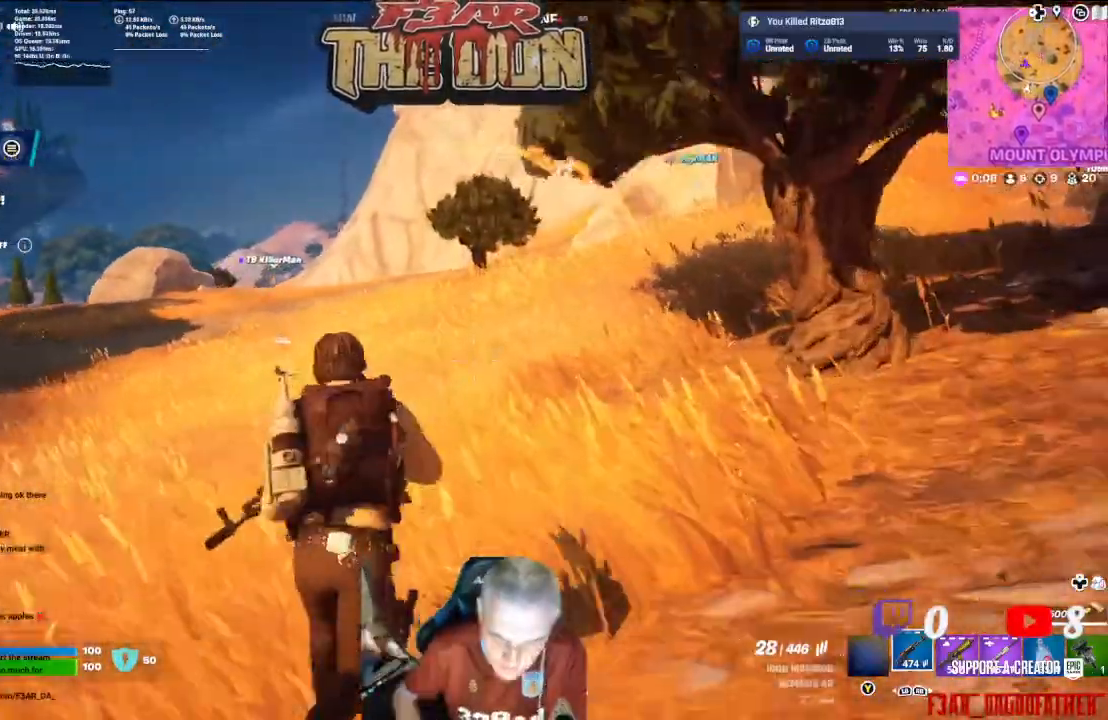
{"buttons": [], "left_stick": "up", "right_stick": "center", "events": [[333, "right_stick", "up-right"], [500, "right_stick", "center"]]}
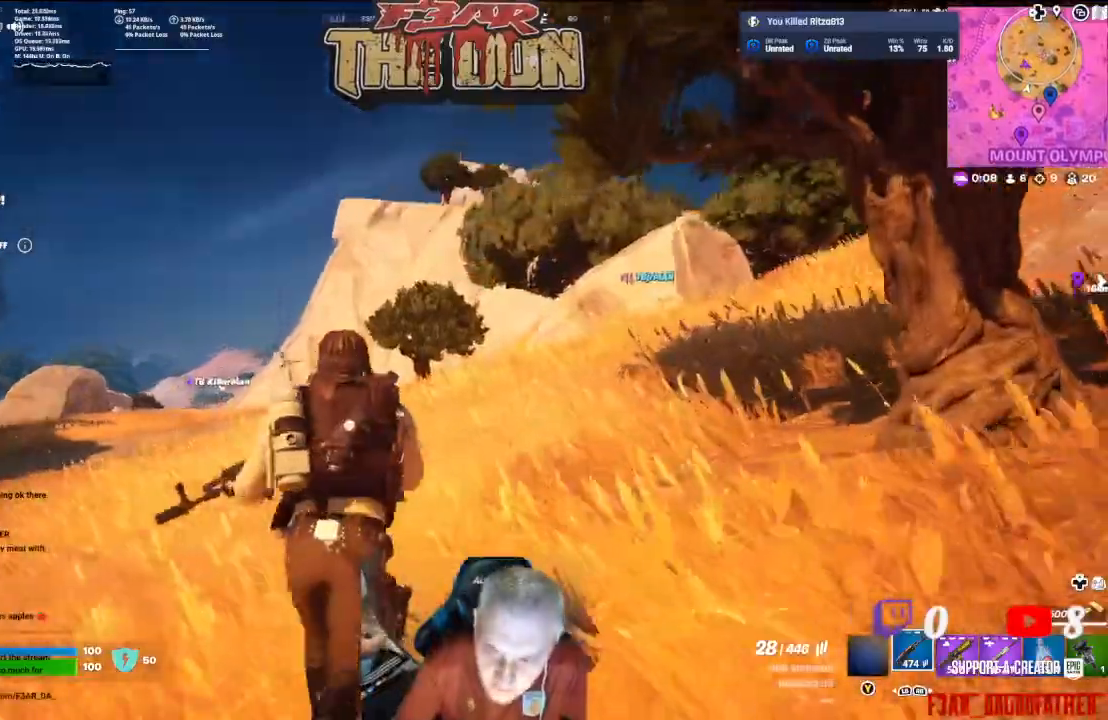
{"buttons": [], "left_stick": "up", "right_stick": "center", "events": []}
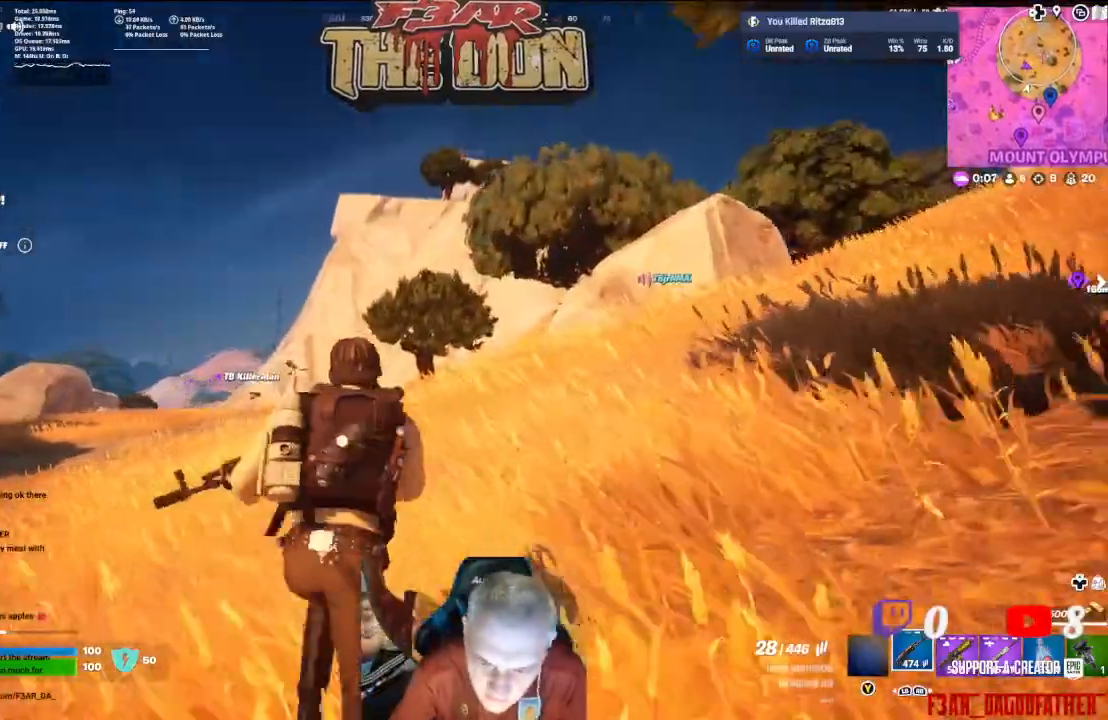
{"buttons": [], "left_stick": "up", "right_stick": "down", "events": [[433, "right_stick", "down"]]}
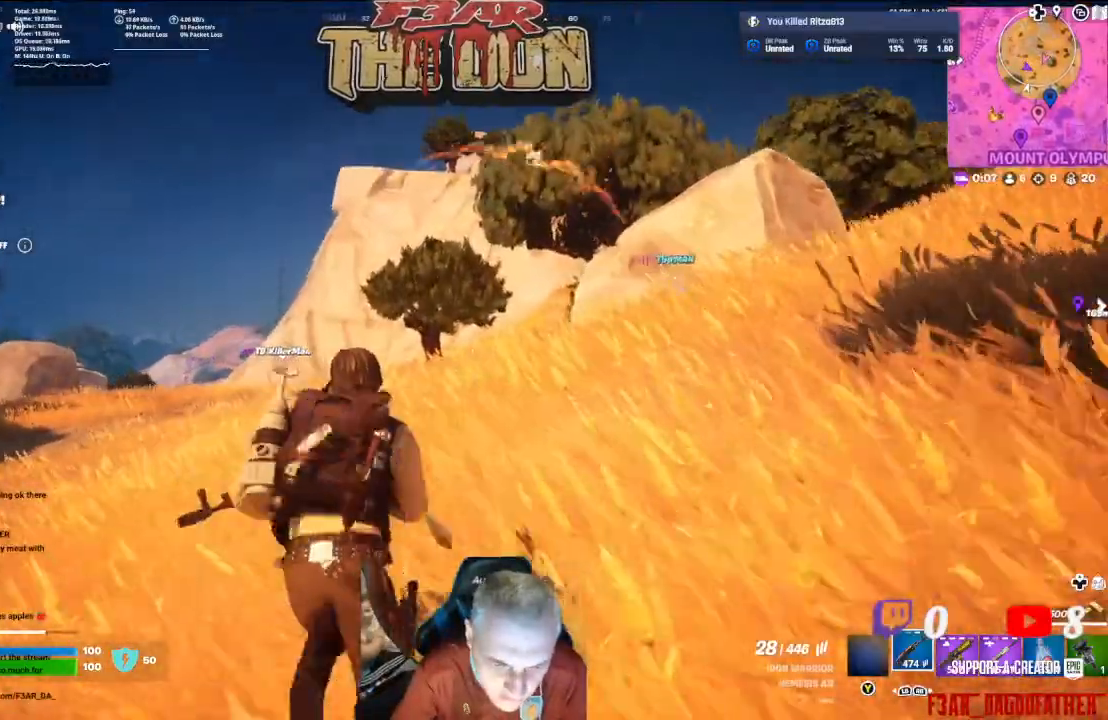
{"buttons": [], "left_stick": "up", "right_stick": "center", "events": [[200, "L3", "down"], [200, "right_stick", "center"], [400, "L3", "up"]]}